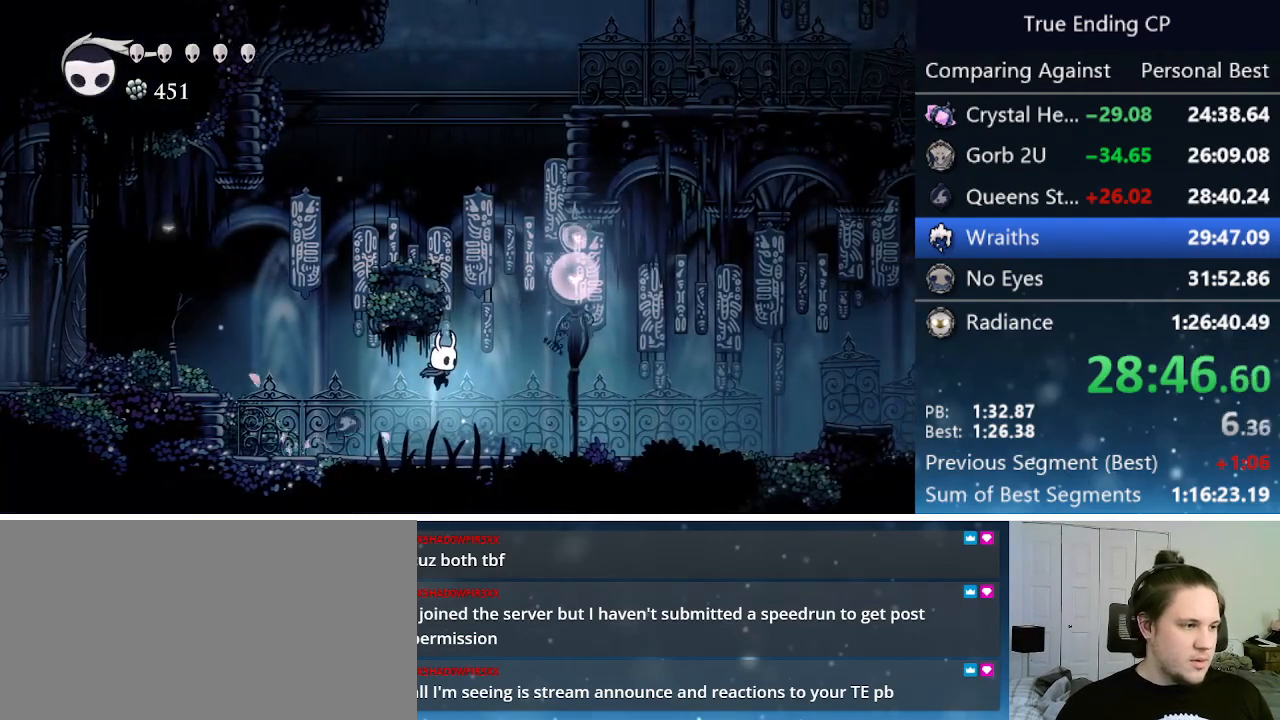
Gameplay with keyboard; each line is a JSON object with the keys held at the frame after it. "events" lists presses ("down") and releases ("up") of "cast", "cdash", "dash", "dnail", "down", "focus", "jump", "left", "menu", "nail", "pause", "right" and "up" between this image and that frame as [ms after this image, input, new state], when the widget could be followed in between. No other keys are recorded. Mouse input is not recorded. Key names are as the overlay labels them; some are game actions (e.g. jump) rather than physical keys.
{"keys": ["jump"], "events": [[166, "right", "down"], [316, "jump", "down"], [366, "right", "up"]]}
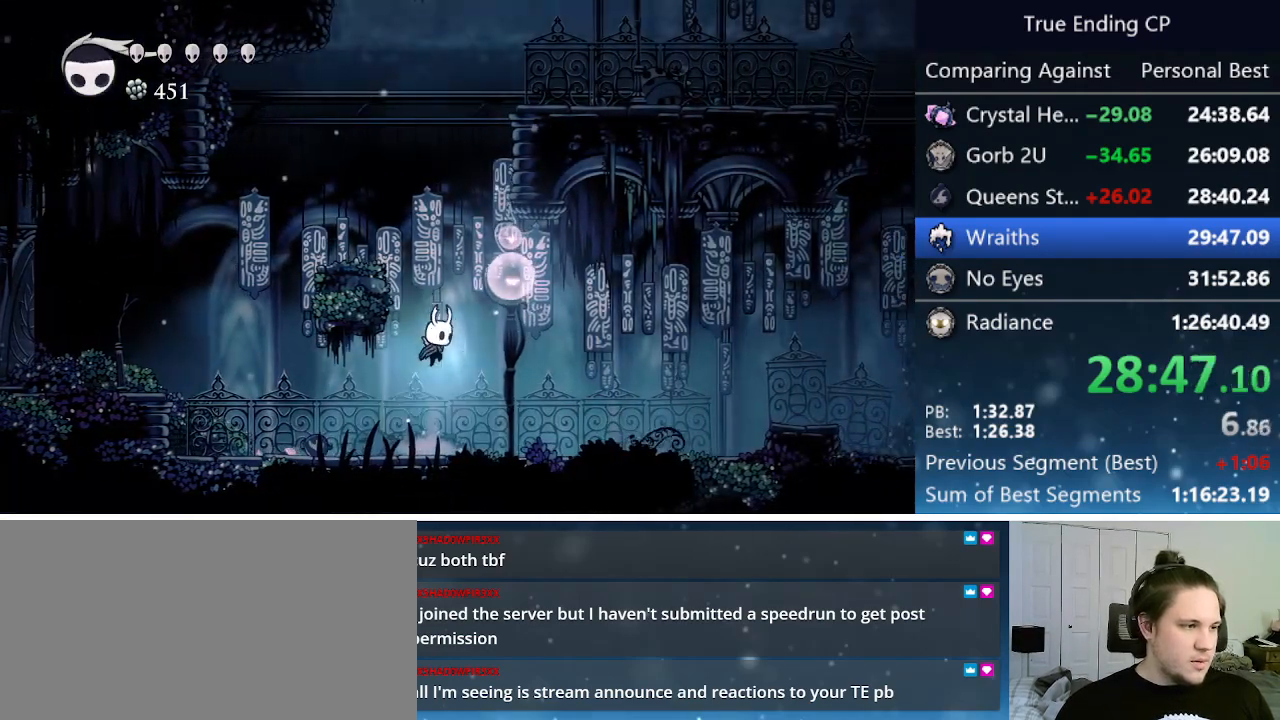
{"keys": ["jump", "right"], "events": [[100, "left", "down"], [183, "jump", "up"], [233, "jump", "down"], [283, "left", "up"], [283, "right", "down"]]}
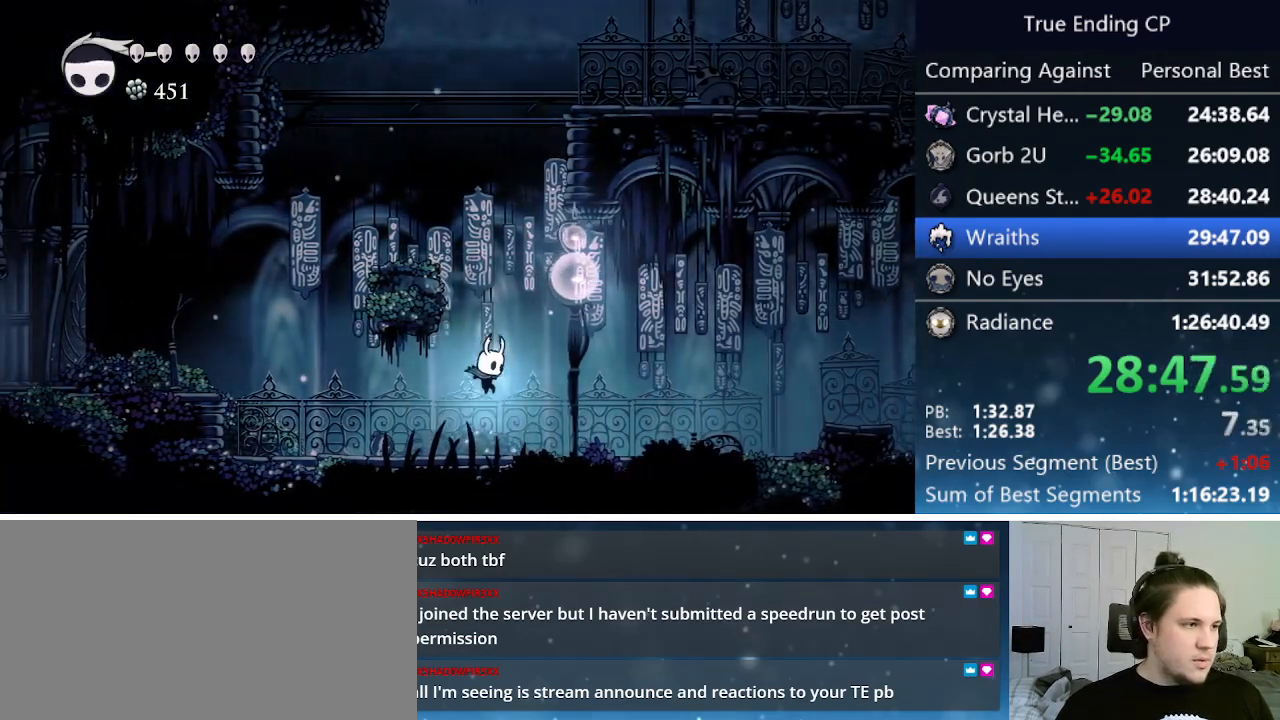
{"keys": ["jump", "left"], "events": [[100, "jump", "up"], [150, "right", "up"], [200, "left", "down"], [250, "jump", "down"], [300, "left", "up"], [433, "left", "down"]]}
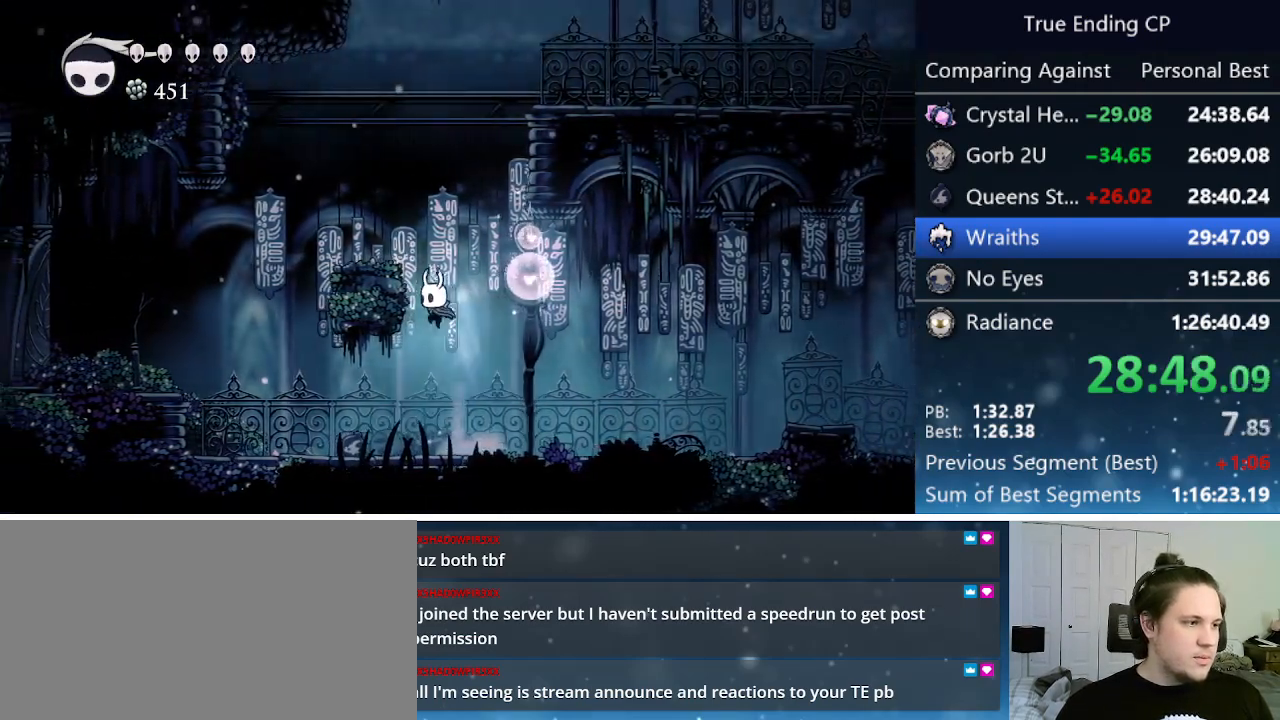
{"keys": ["jump", "right"], "events": [[133, "jump", "up"], [216, "jump", "down"], [266, "left", "up"], [266, "right", "down"]]}
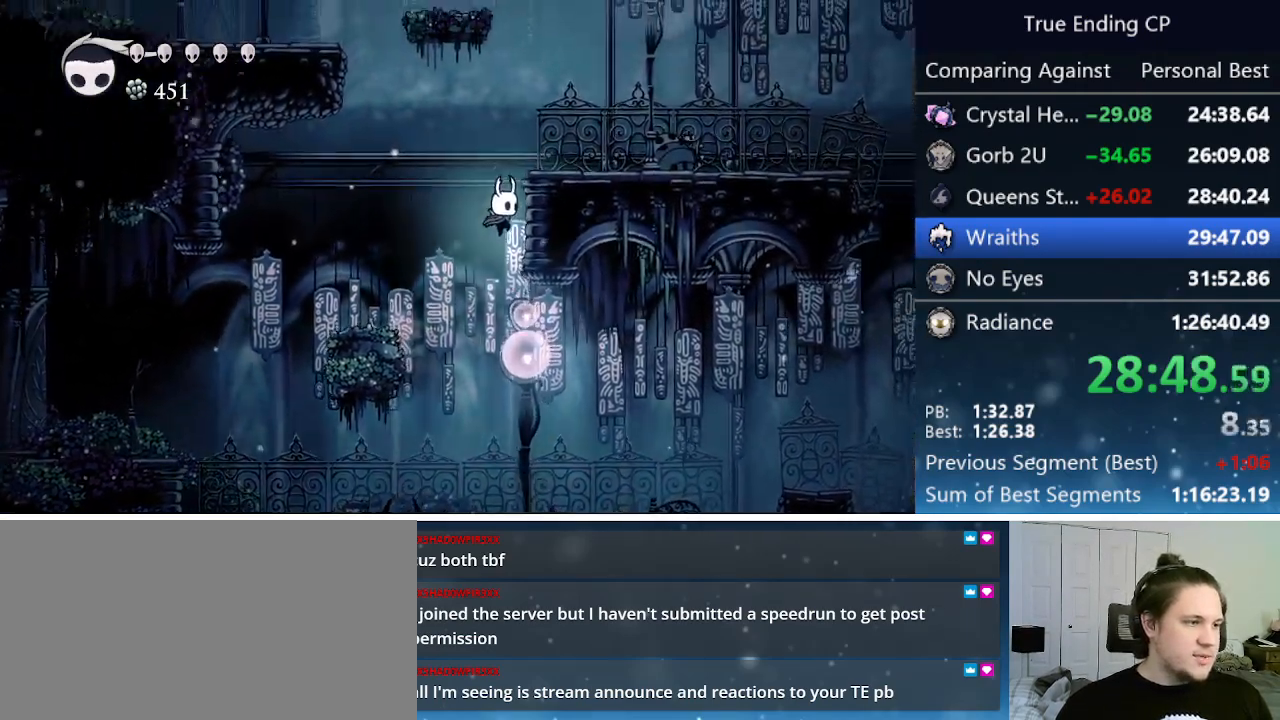
{"keys": ["dash", "jump", "left"], "events": [[133, "jump", "up"], [183, "jump", "down"], [233, "left", "down"], [233, "right", "up"], [466, "dash", "down"]]}
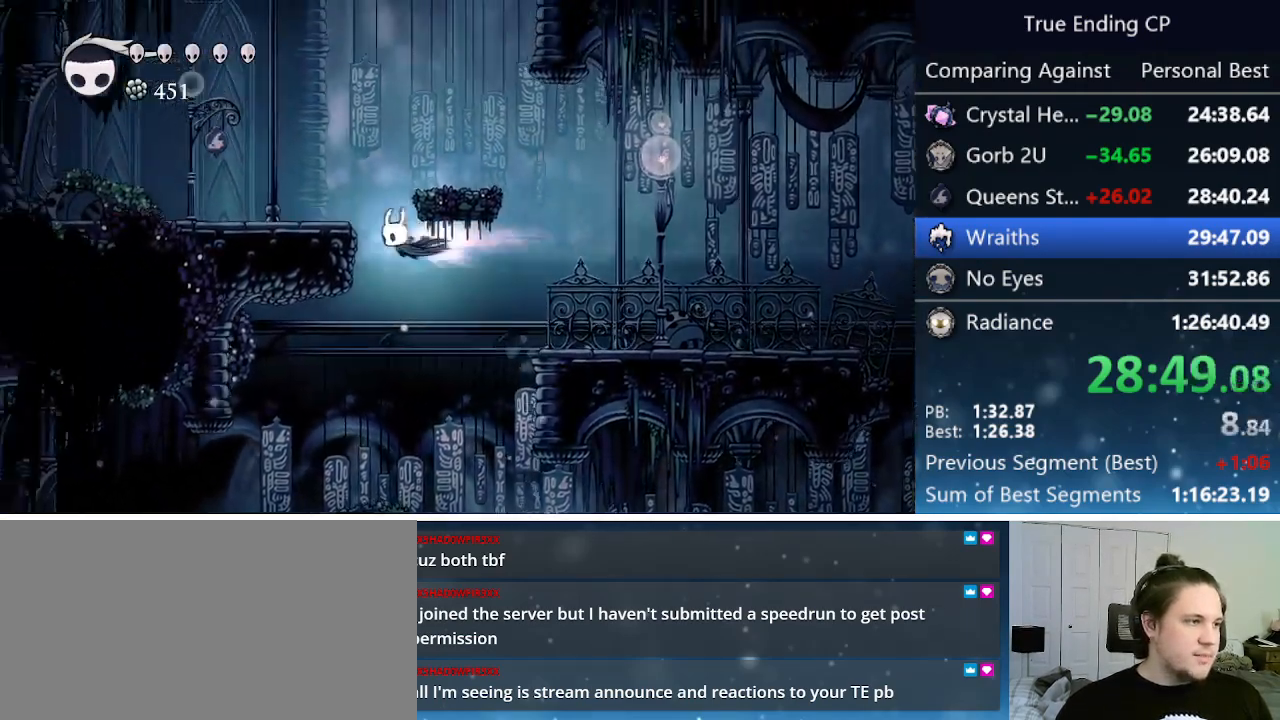
{"keys": ["right"], "events": [[16, "jump", "up"], [200, "dash", "up"], [250, "jump", "down"], [333, "left", "up"], [333, "right", "down"], [433, "jump", "up"]]}
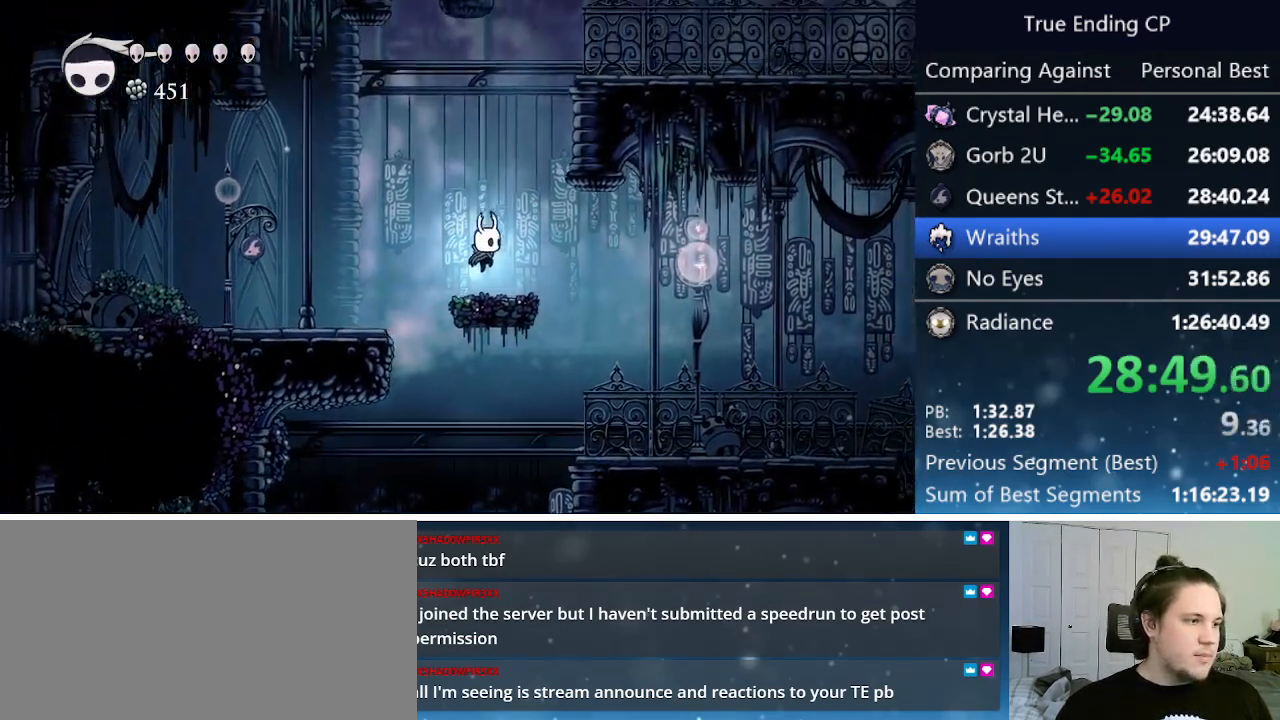
{"keys": ["jump", "right"], "events": [[33, "right", "up"], [233, "jump", "down"], [233, "right", "down"]]}
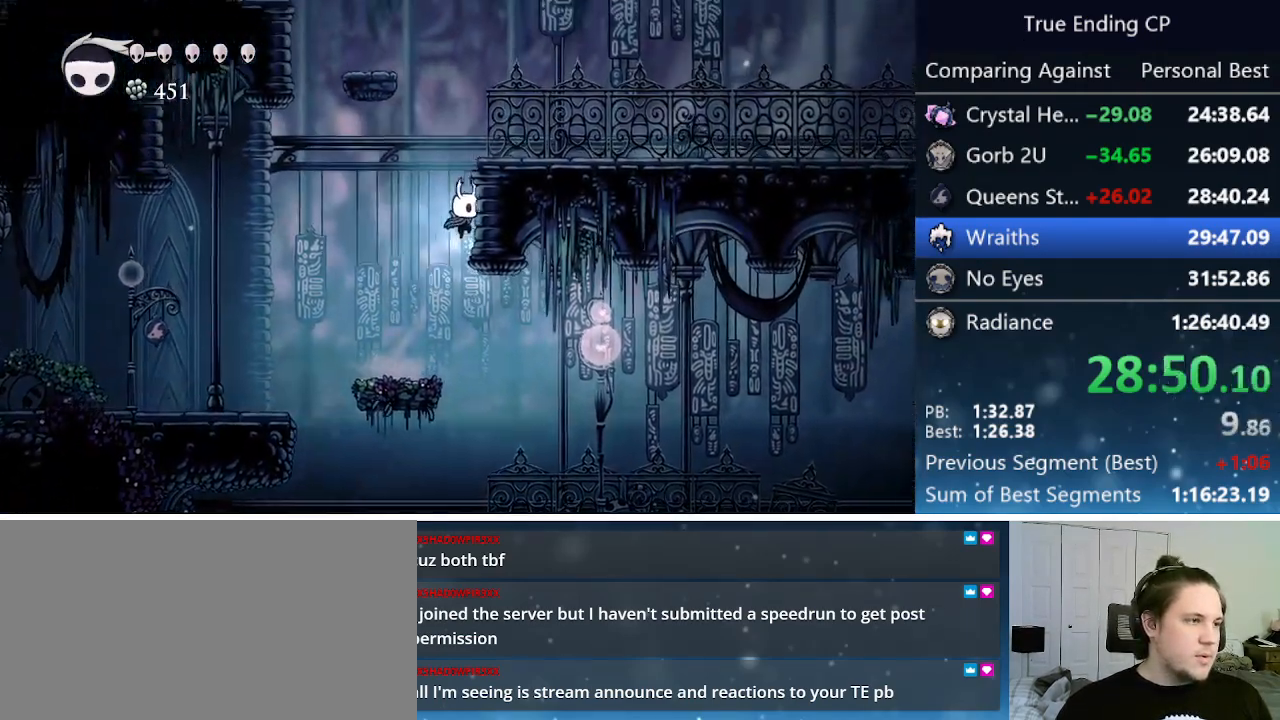
{"keys": ["left"], "events": [[50, "jump", "up"], [100, "jump", "down"], [333, "left", "down"], [333, "right", "up"], [466, "jump", "up"]]}
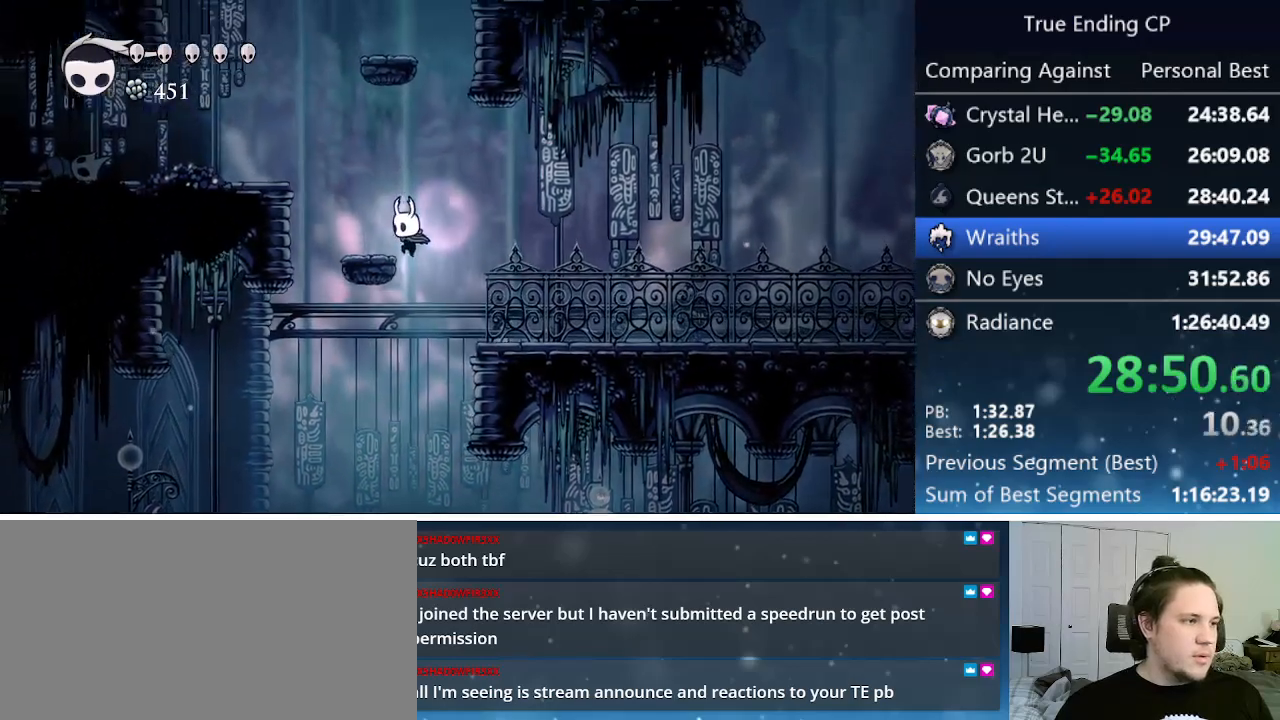
{"keys": ["jump"], "events": [[100, "jump", "down"], [250, "left", "up"], [250, "right", "down"], [433, "right", "up"]]}
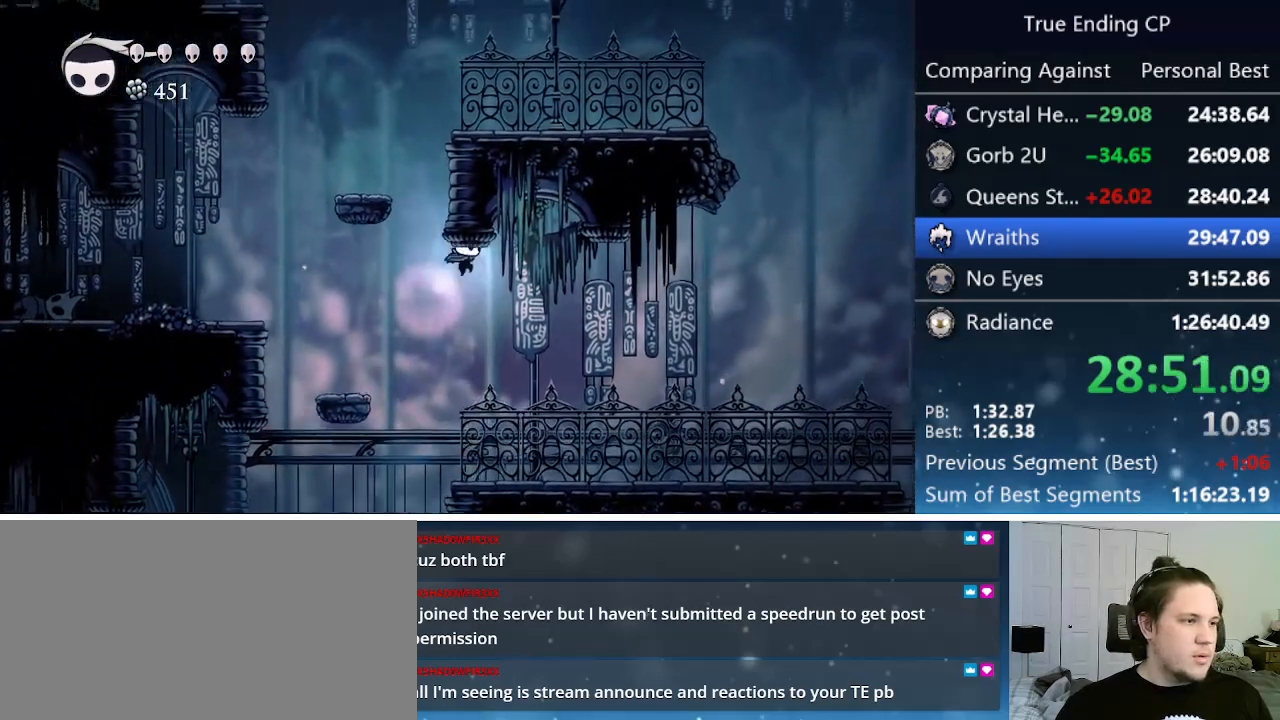
{"keys": ["jump", "left"], "events": [[33, "right", "down"], [83, "jump", "up"], [83, "right", "up"], [116, "left", "down"], [166, "left", "up"], [216, "right", "down"], [316, "right", "up"], [400, "left", "down"], [500, "jump", "down"]]}
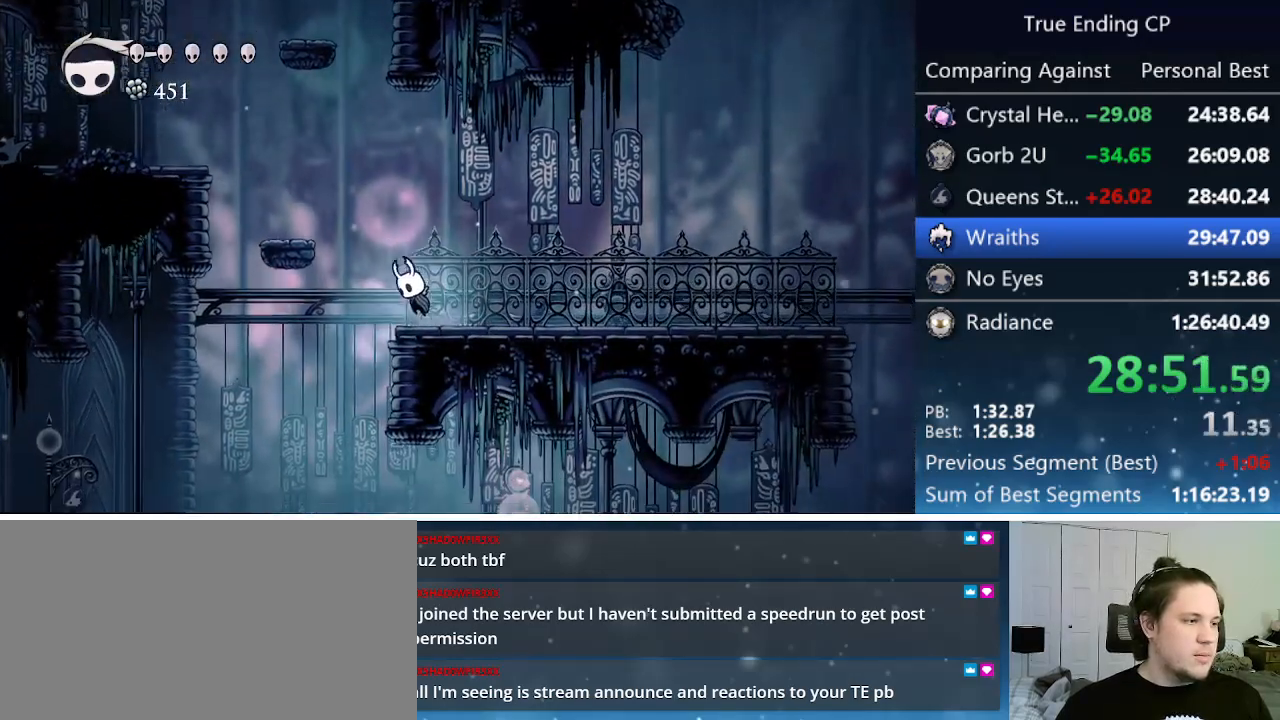
{"keys": ["left"], "events": [[233, "jump", "up"]]}
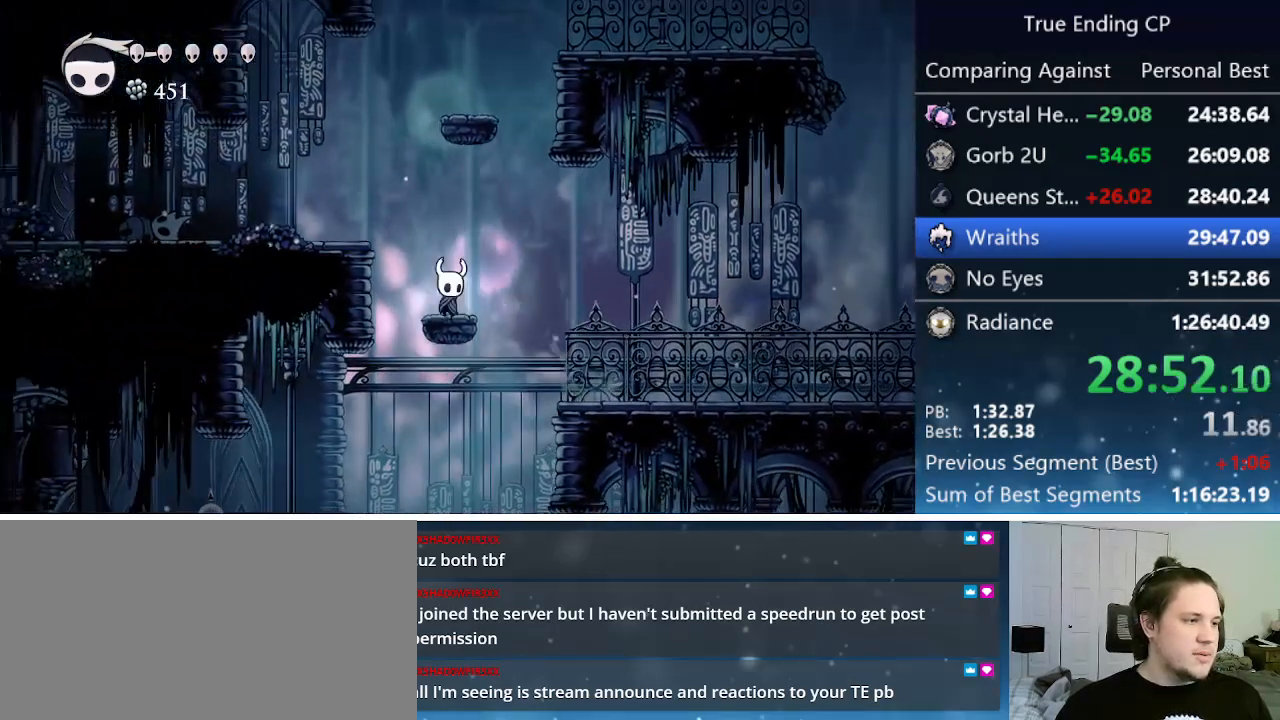
{"keys": ["jump", "right"], "events": [[16, "jump", "down"], [16, "left", "up"], [16, "right", "down"], [450, "jump", "up"], [483, "jump", "down"]]}
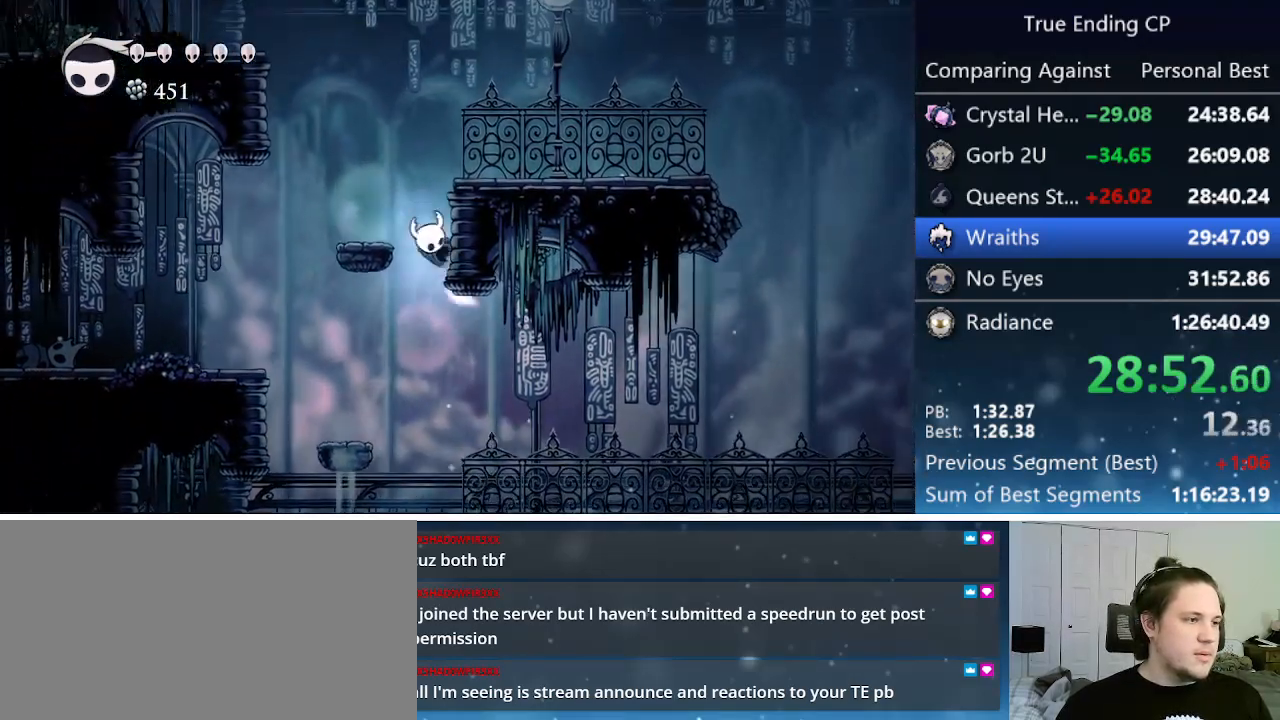
{"keys": ["dash", "left"], "events": [[83, "left", "down"], [83, "right", "up"], [366, "dash", "down"], [400, "jump", "up"]]}
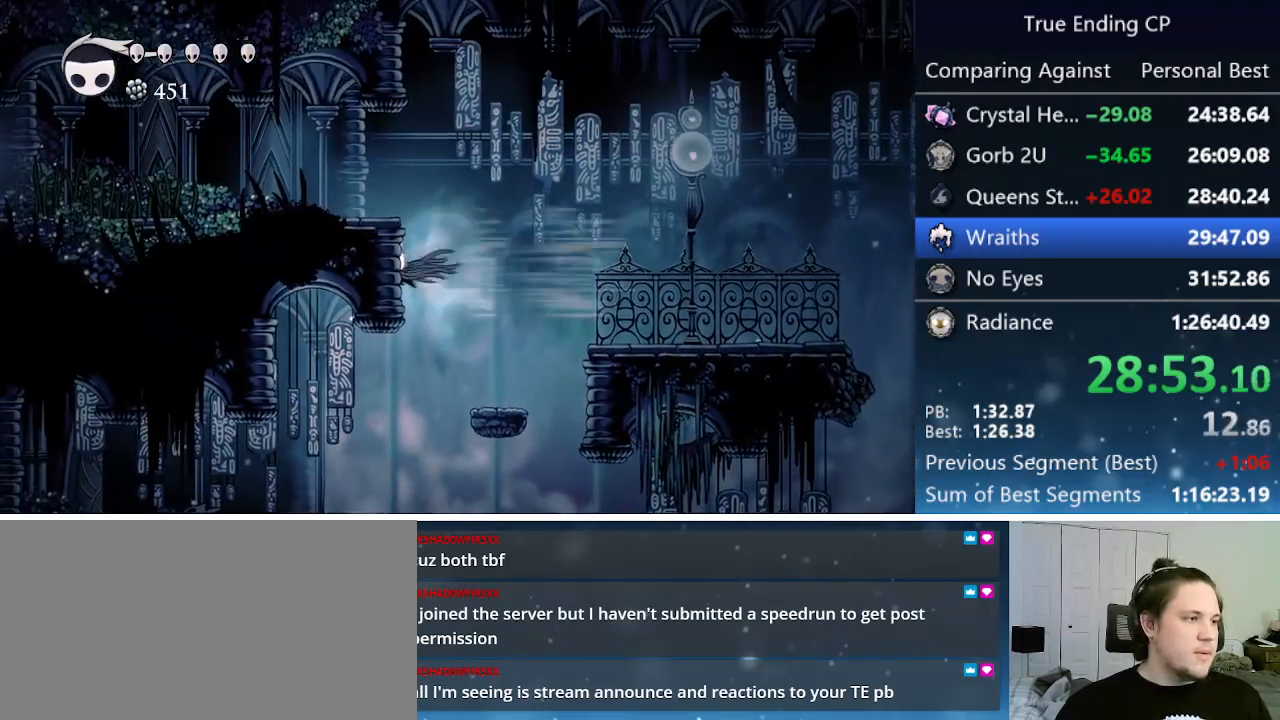
{"keys": ["dash", "left"], "events": [[100, "jump", "down"], [133, "dash", "up"], [333, "dash", "down"], [333, "jump", "up"]]}
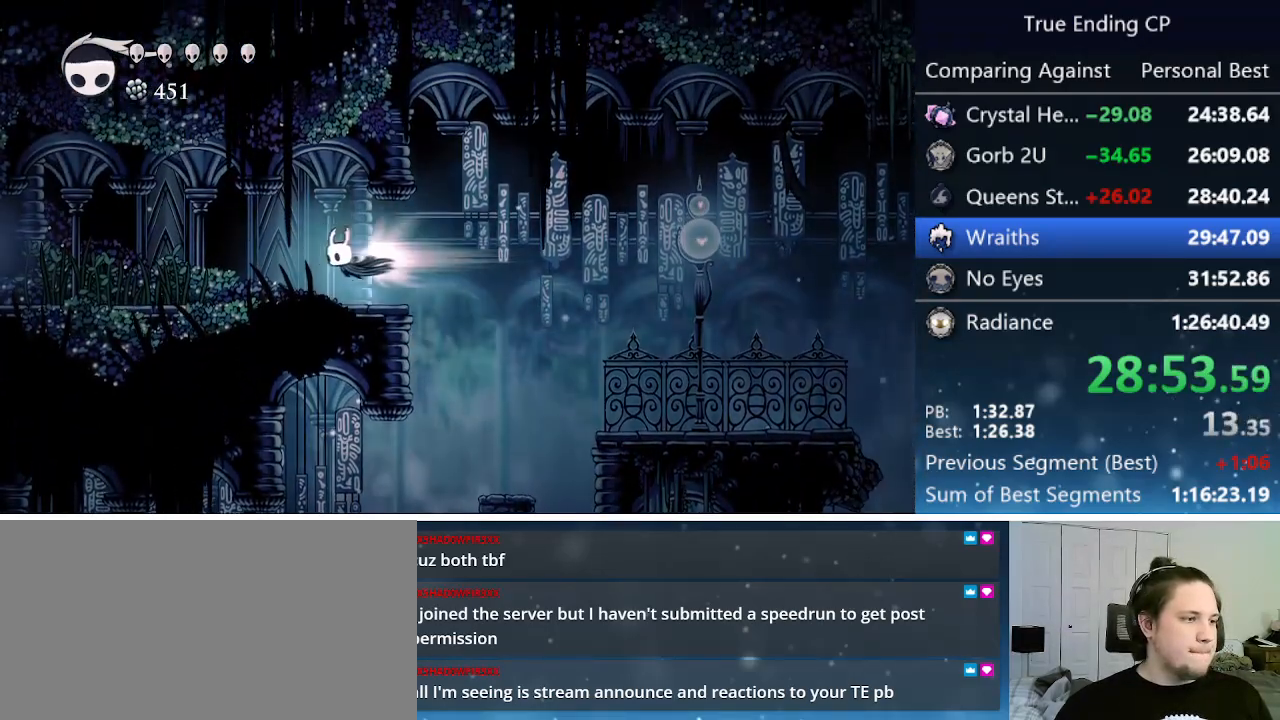
{"keys": ["dash", "left"], "events": [[166, "dash", "up"], [483, "dash", "down"]]}
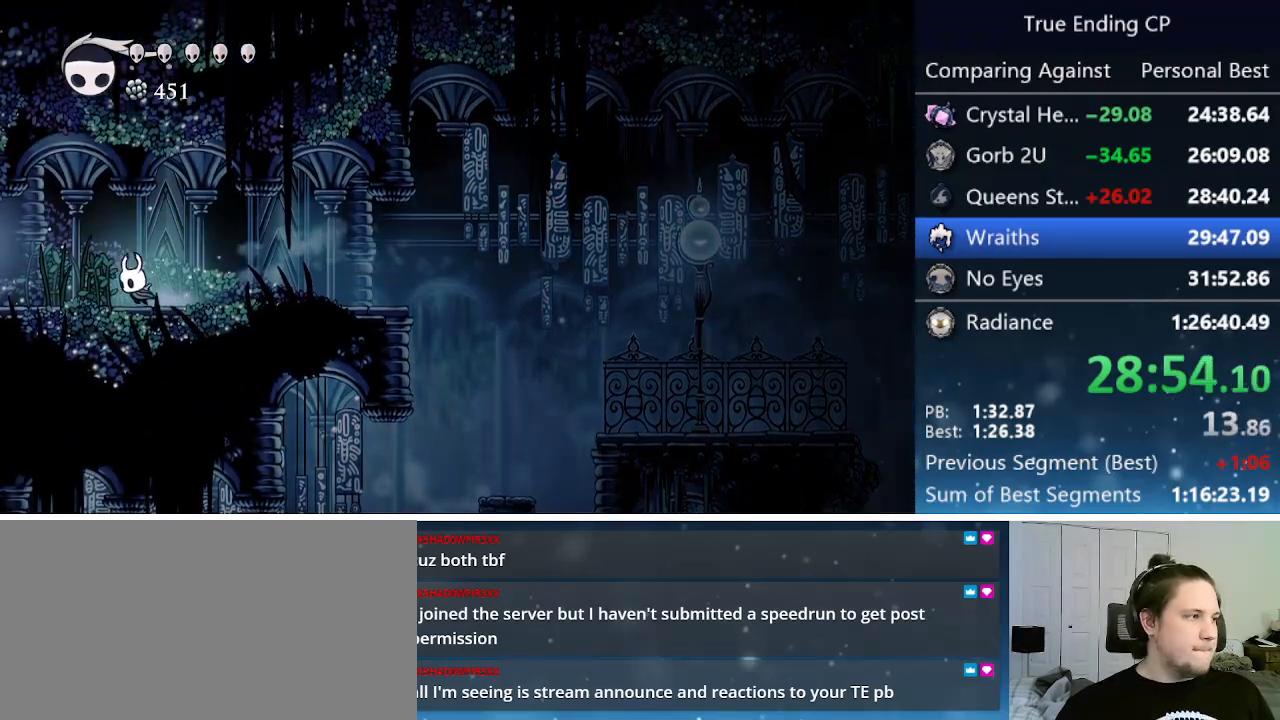
{"keys": ["dash", "left"], "events": [[133, "dash", "up"], [266, "dash", "down"], [366, "dash", "up"], [416, "dash", "down"]]}
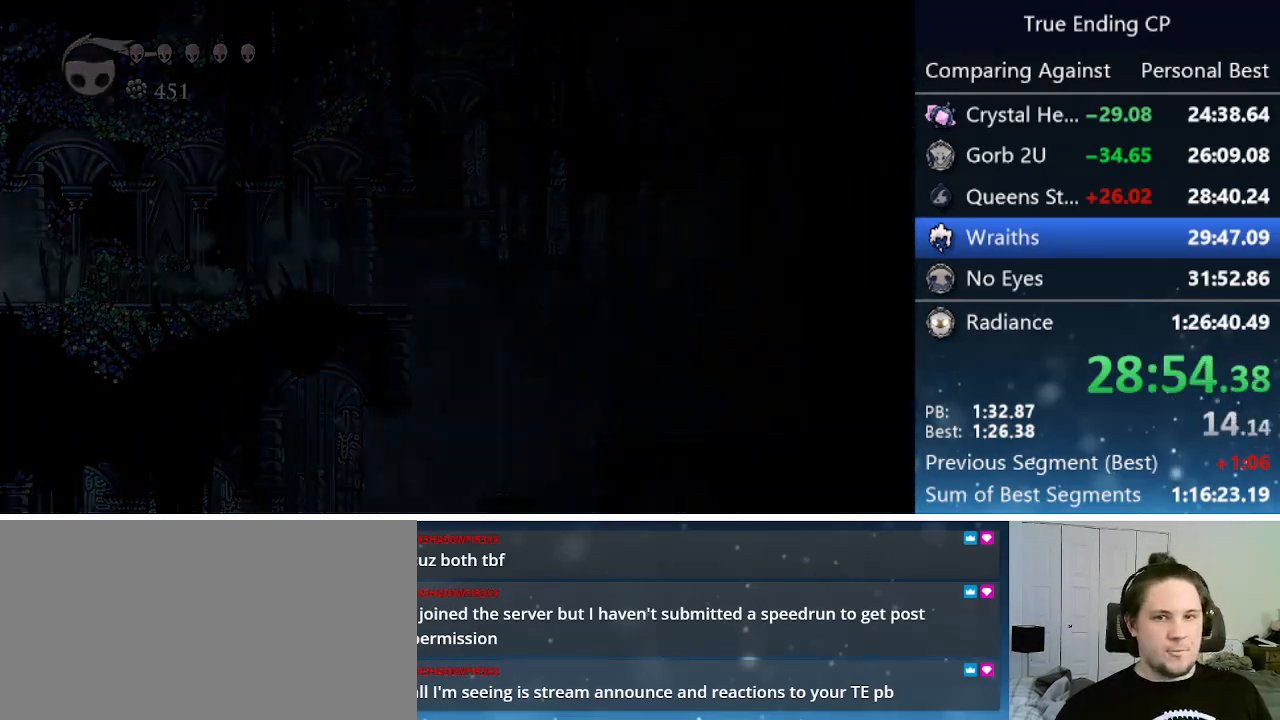
{"keys": ["left"], "events": [[100, "dash", "up"], [183, "dash", "down"], [233, "dash", "up"], [283, "dash", "down"], [333, "dash", "up"], [416, "dash", "down"], [466, "dash", "up"]]}
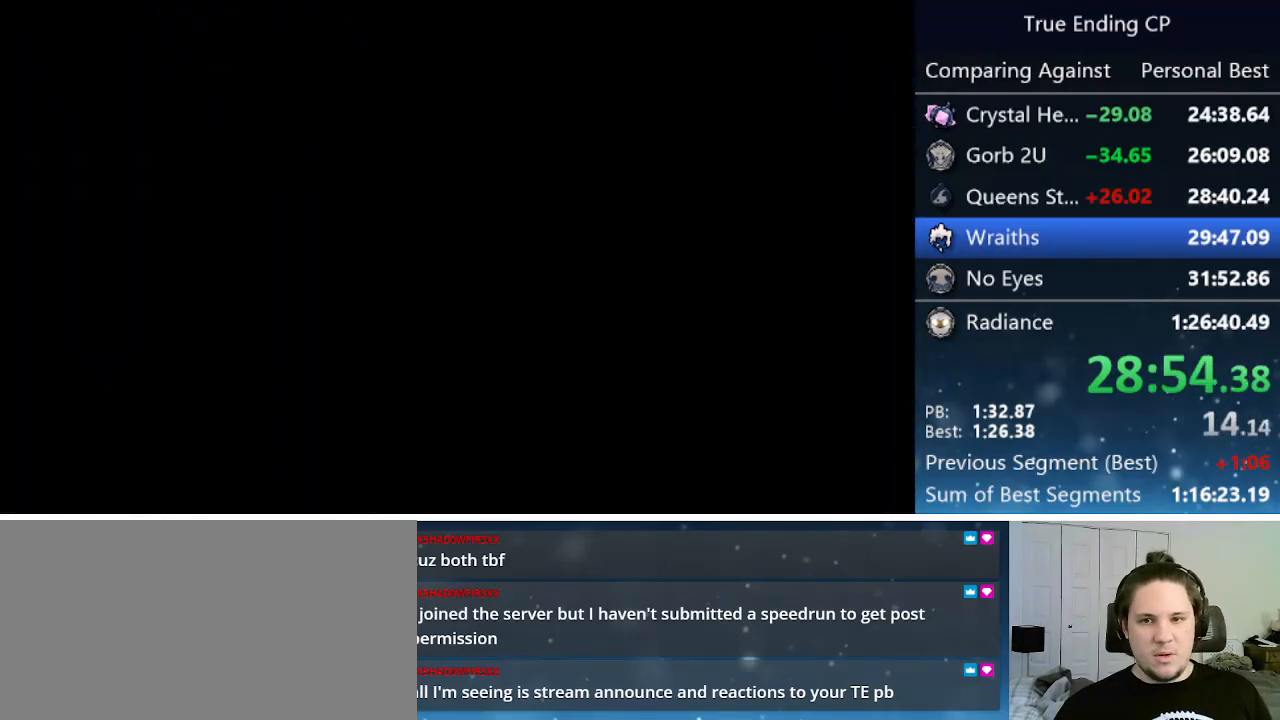
{"keys": ["left"], "events": [[66, "dash", "down"], [116, "dash", "up"], [150, "dash", "down"], [200, "dash", "up"], [300, "dash", "down"], [350, "dash", "up"], [433, "dash", "down"], [483, "dash", "up"]]}
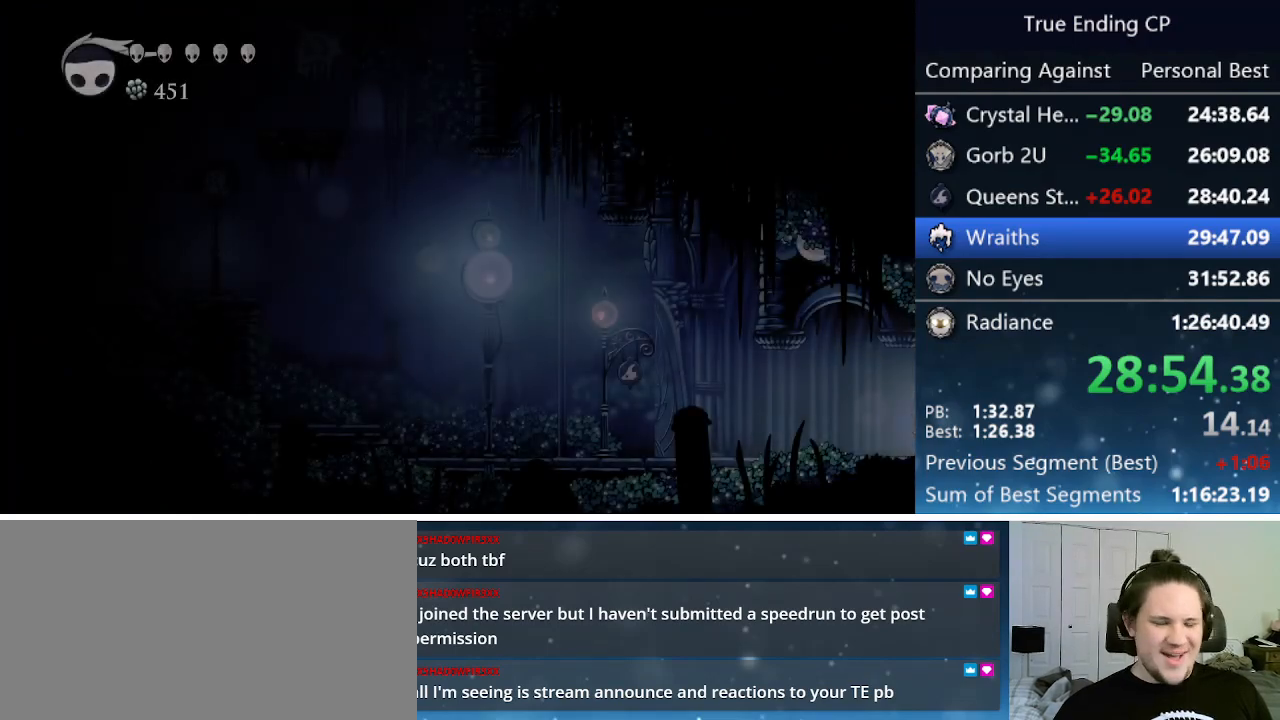
{"keys": ["left"], "events": [[83, "dash", "down"], [133, "dash", "up"], [166, "dash", "down"], [266, "dash", "up"], [316, "dash", "down"], [350, "dash", "up"], [400, "dash", "down"], [500, "dash", "up"]]}
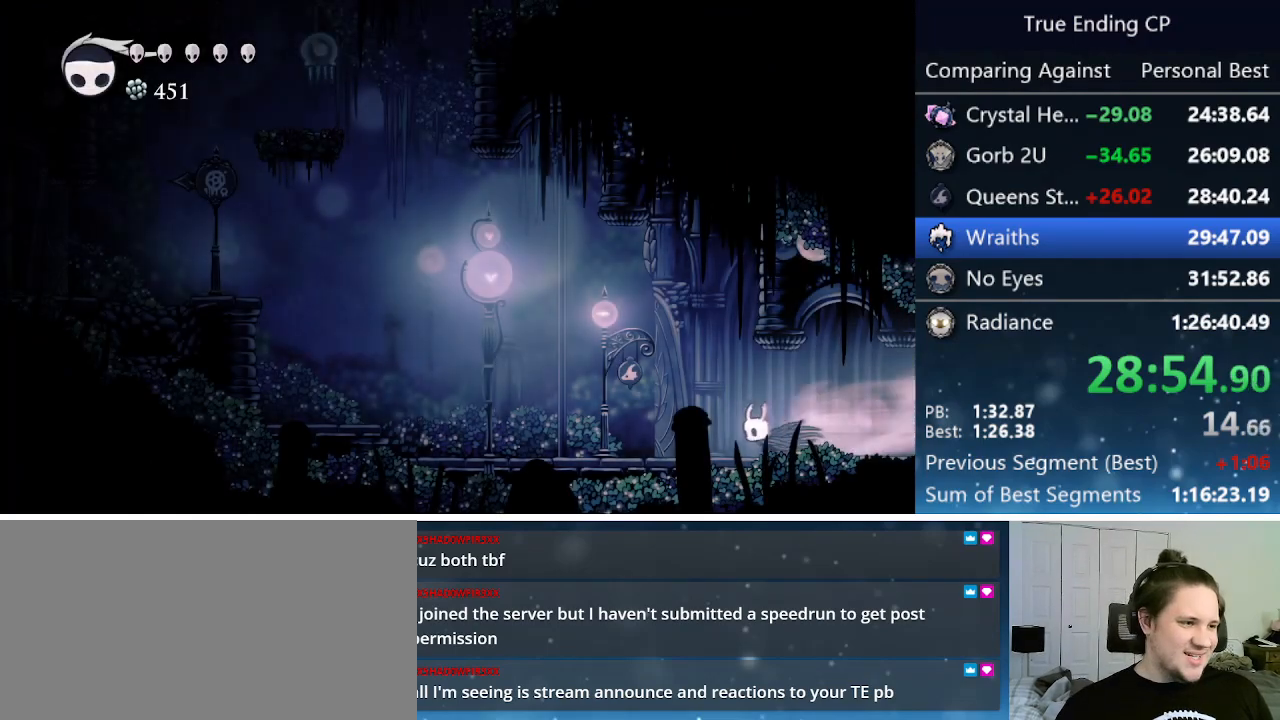
{"keys": ["dash", "jump", "left"], "events": [[50, "dash", "down"], [150, "dash", "up"], [333, "jump", "down"], [466, "dash", "down"]]}
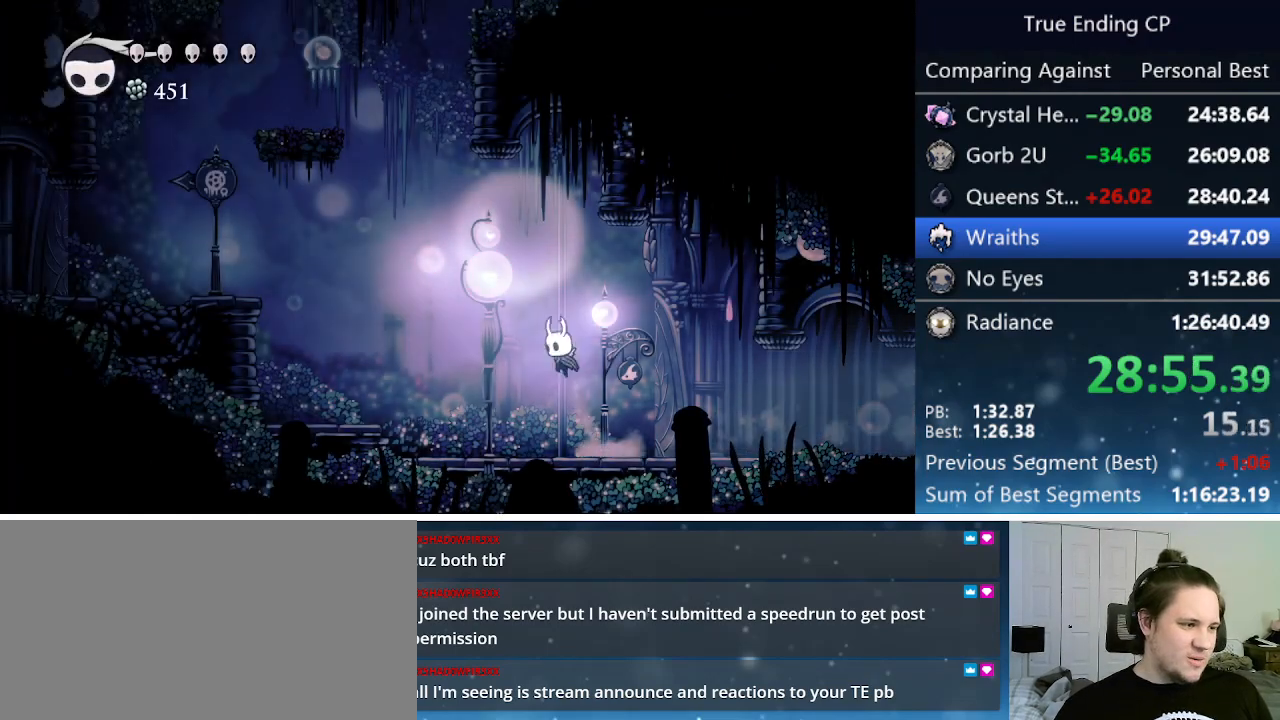
{"keys": ["left"], "events": [[16, "jump", "up"], [100, "dash", "up"]]}
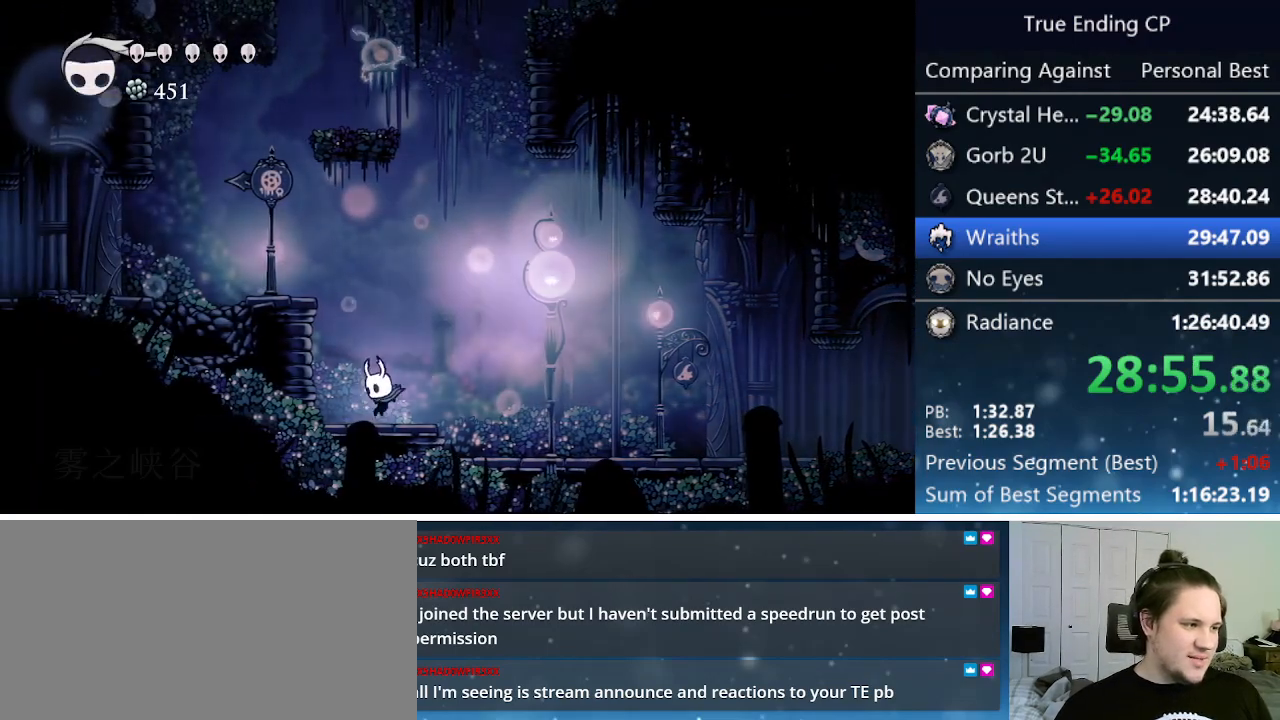
{"keys": [], "events": [[33, "jump", "down"], [366, "jump", "up"], [500, "left", "up"]]}
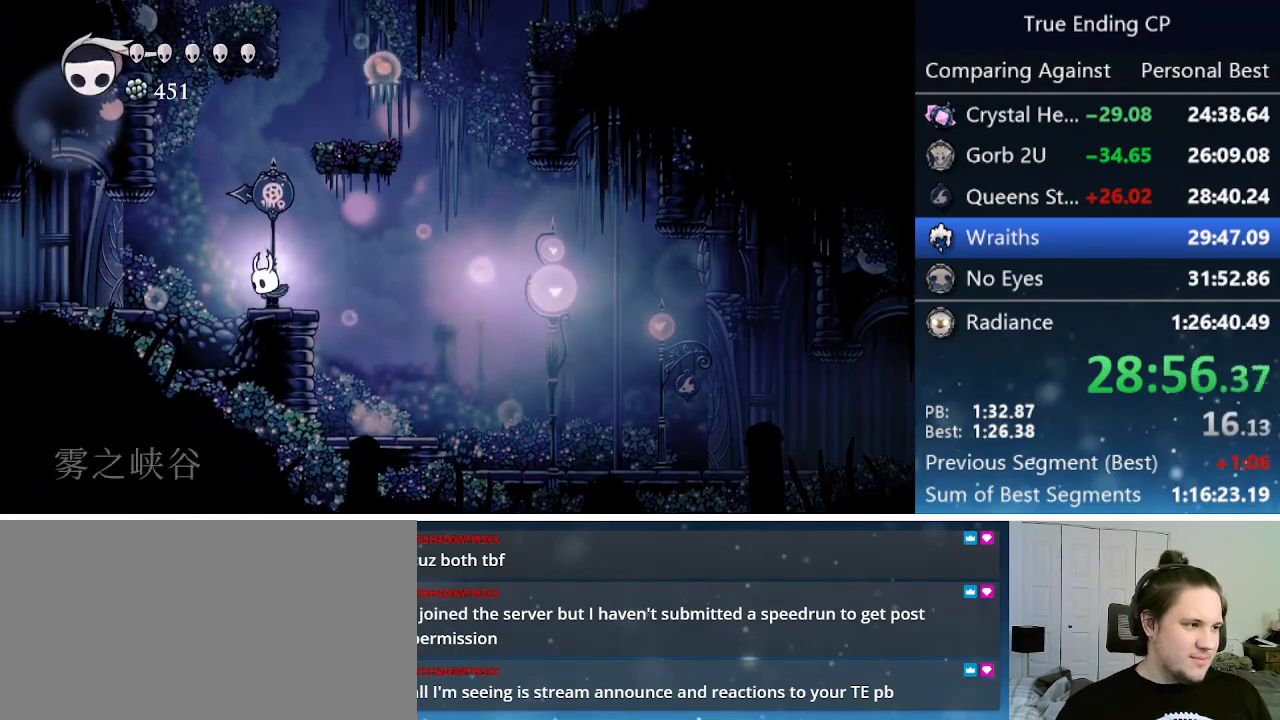
{"keys": ["jump", "right"], "events": [[50, "jump", "down"], [283, "right", "down"]]}
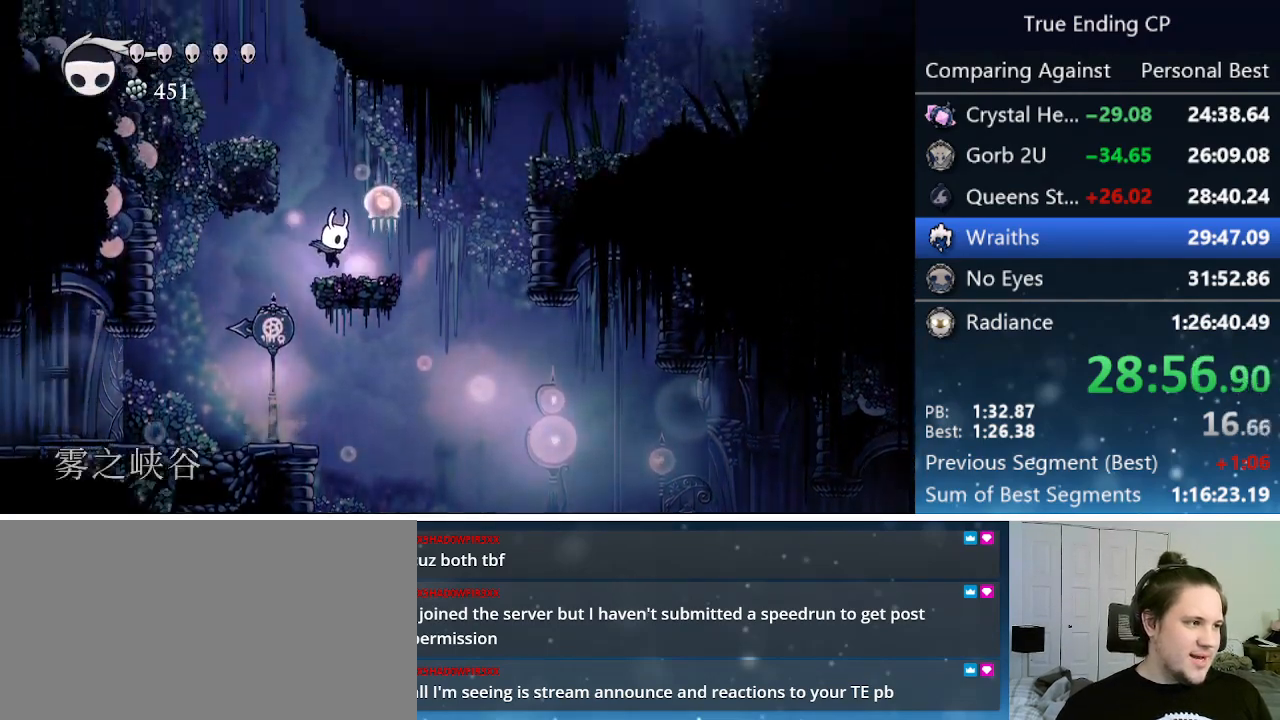
{"keys": ["jump", "left"], "events": [[16, "jump", "up"], [66, "nail", "down"], [66, "up", "down"], [116, "right", "up"], [200, "nail", "up"], [200, "up", "up"], [300, "jump", "down"], [350, "left", "down"]]}
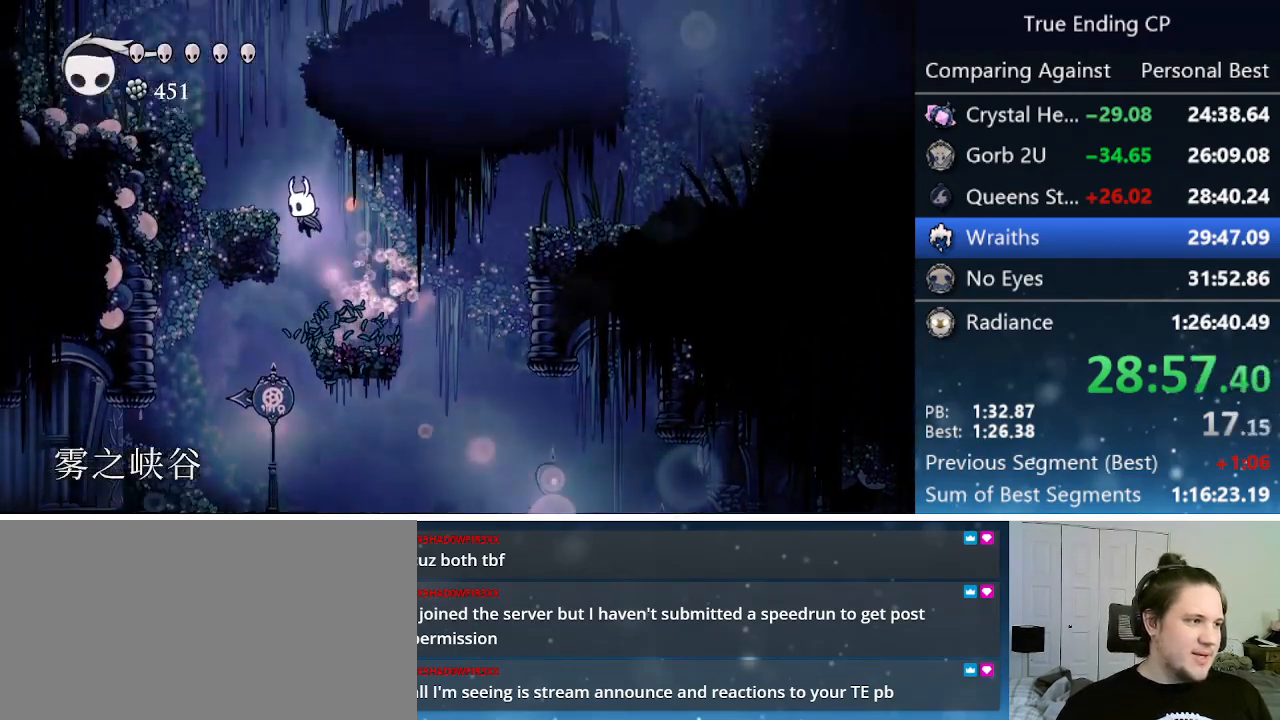
{"keys": ["jump", "right"], "events": [[116, "jump", "up"], [216, "left", "up"], [266, "jump", "down"], [366, "right", "down"]]}
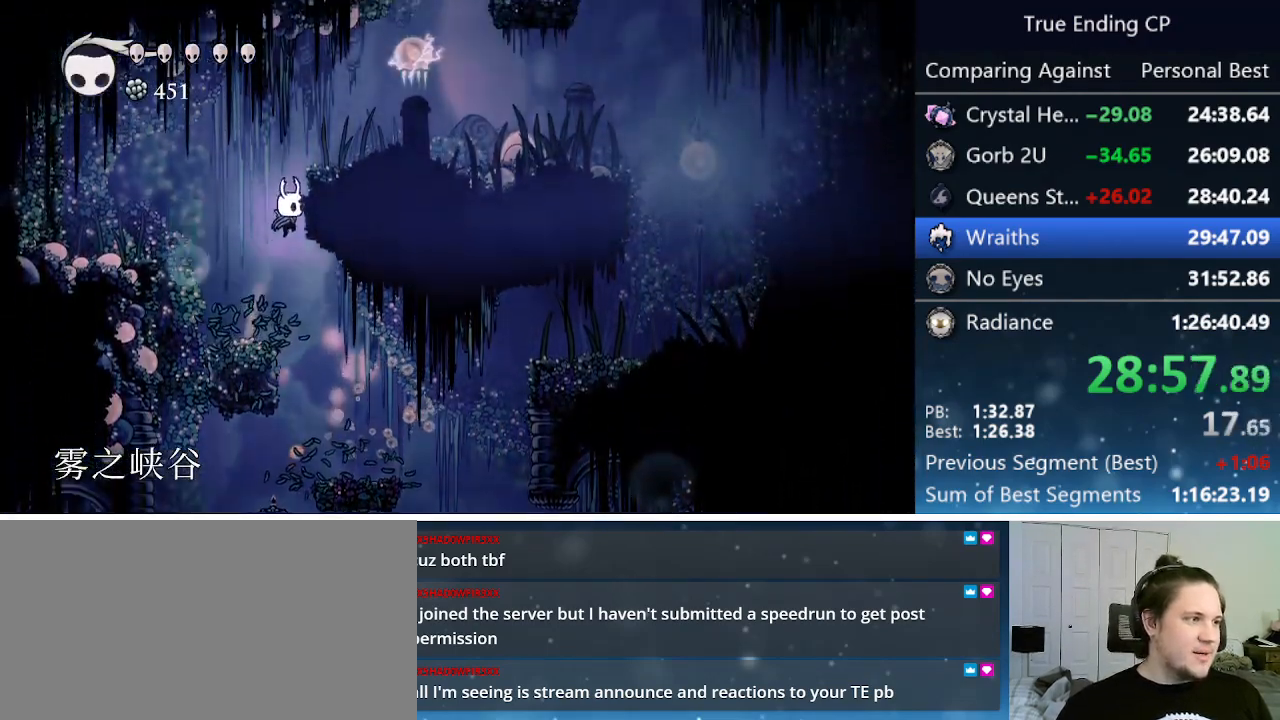
{"keys": ["right", "up"], "events": [[100, "jump", "up"], [150, "jump", "down"], [383, "jump", "up"], [383, "up", "down"]]}
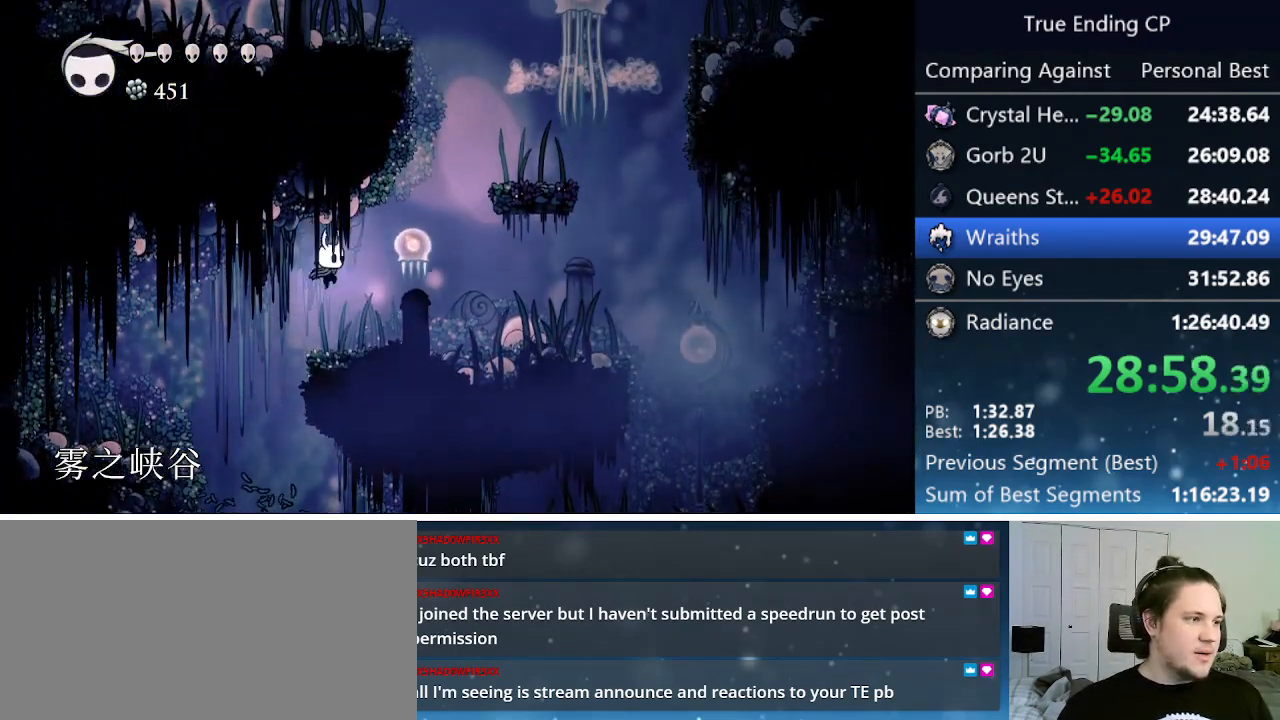
{"keys": ["jump", "right"], "events": [[16, "nail", "down"], [200, "nail", "up"], [200, "up", "up"], [300, "jump", "down"]]}
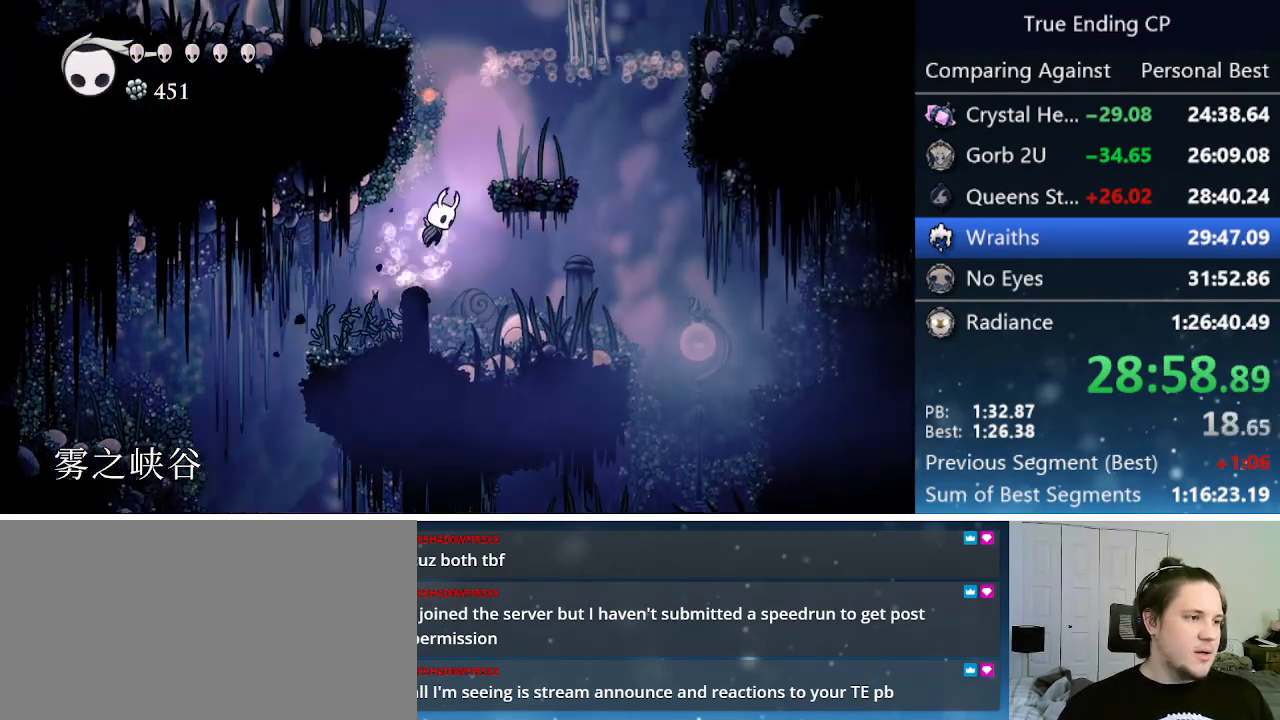
{"keys": ["jump", "left"], "events": [[166, "jump", "up"], [266, "jump", "down"], [400, "left", "down"], [400, "right", "up"]]}
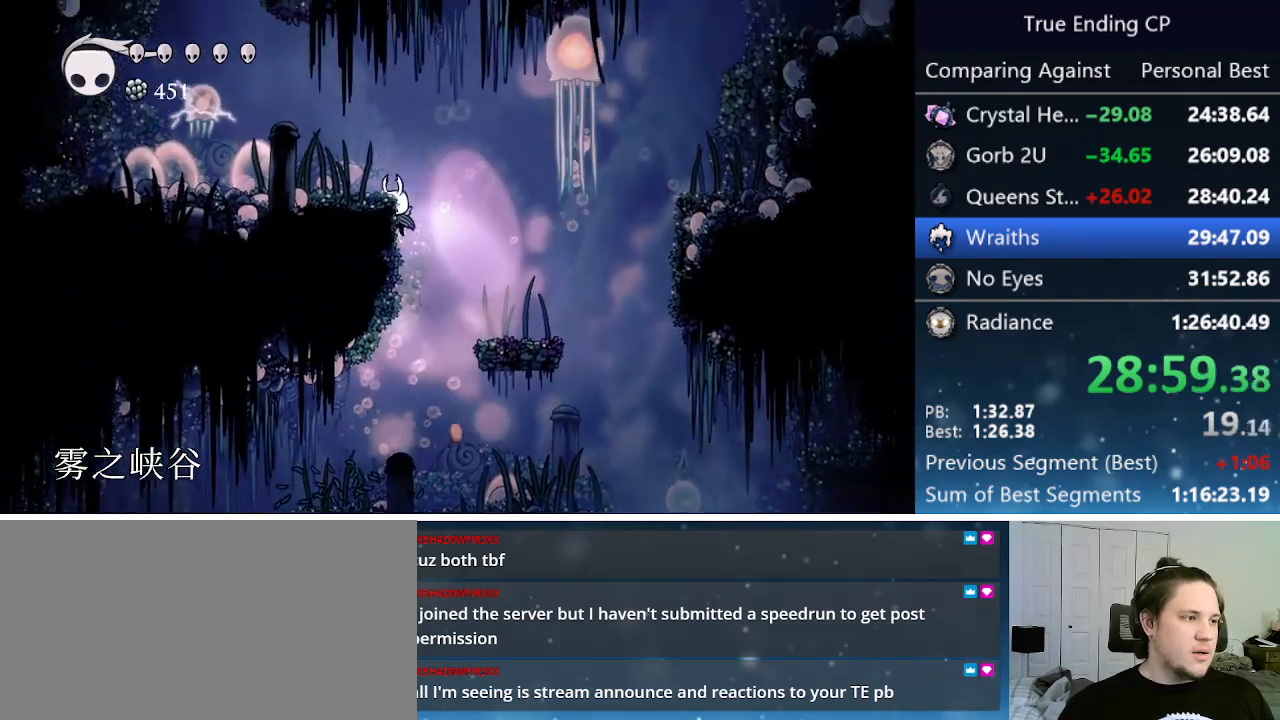
{"keys": ["jump", "left"], "events": [[183, "jump", "up"], [433, "jump", "down"]]}
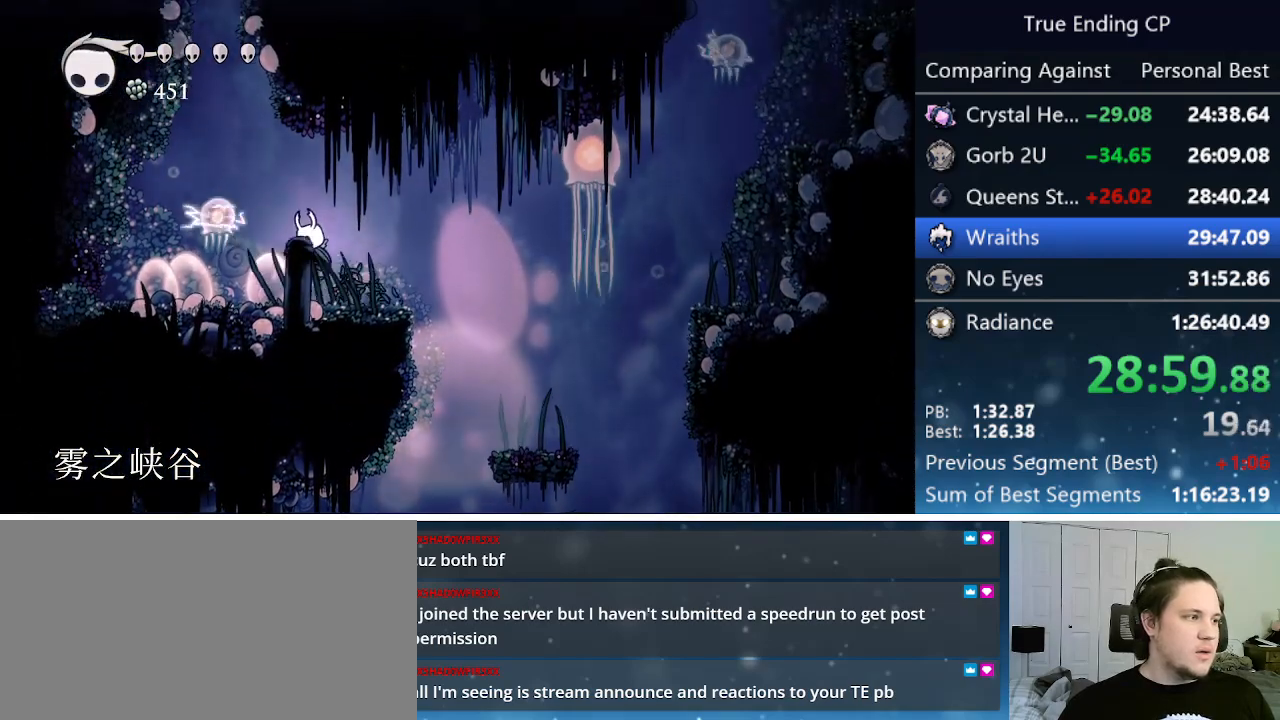
{"keys": ["down", "left", "nail"], "events": [[166, "down", "down"], [250, "jump", "up"], [300, "nail", "down"]]}